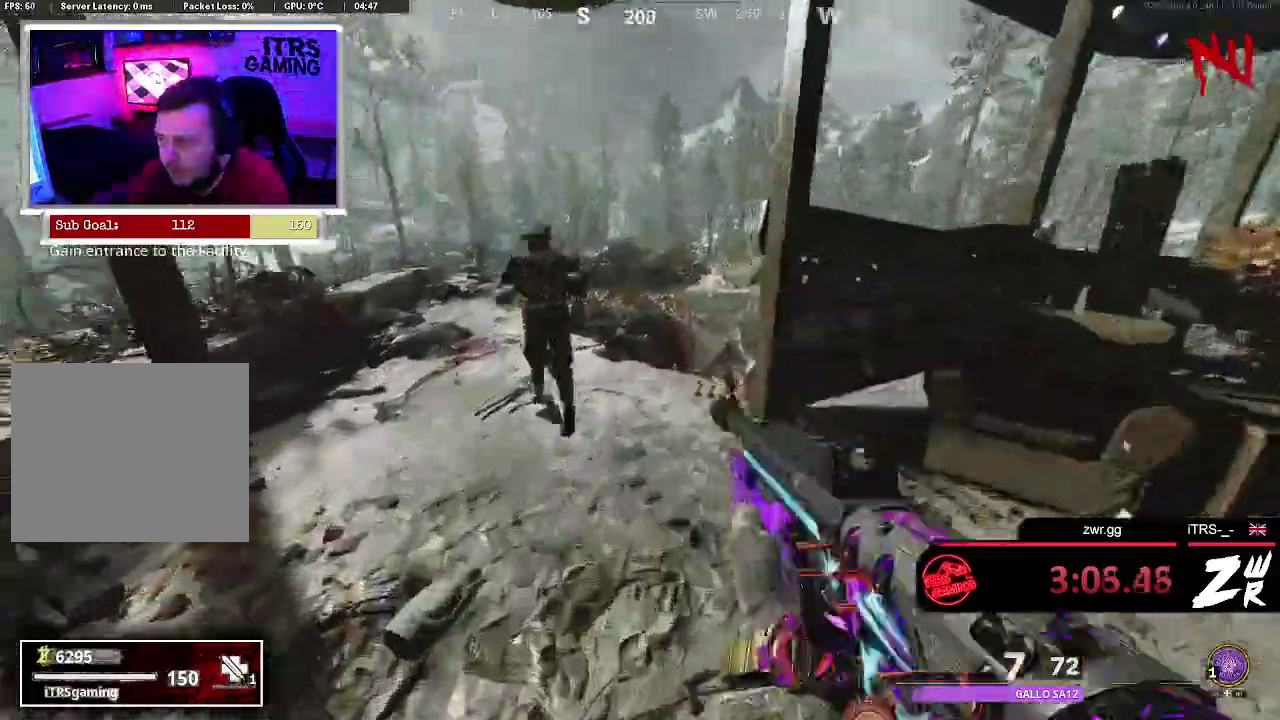
Gameplay with a controller (PlayStation layout); each line is a JSON object with the inputs held at the frame after it. "events" lists button and stick changes between this image and that frame as [ms after this image, input, new state], when the widget could be followed in between. This overlay highlights the sticks when they move; stick clicks (L3 R3) are not distinguishable. Not read: L1 R1.
{"buttons": ["CIRCLE"], "left_stick": "up-left", "right_stick": "center", "events": [[167, "CIRCLE", "down"], [167, "right_stick", "center"], [400, "left_stick", "up"], [467, "left_stick", "up-left"]]}
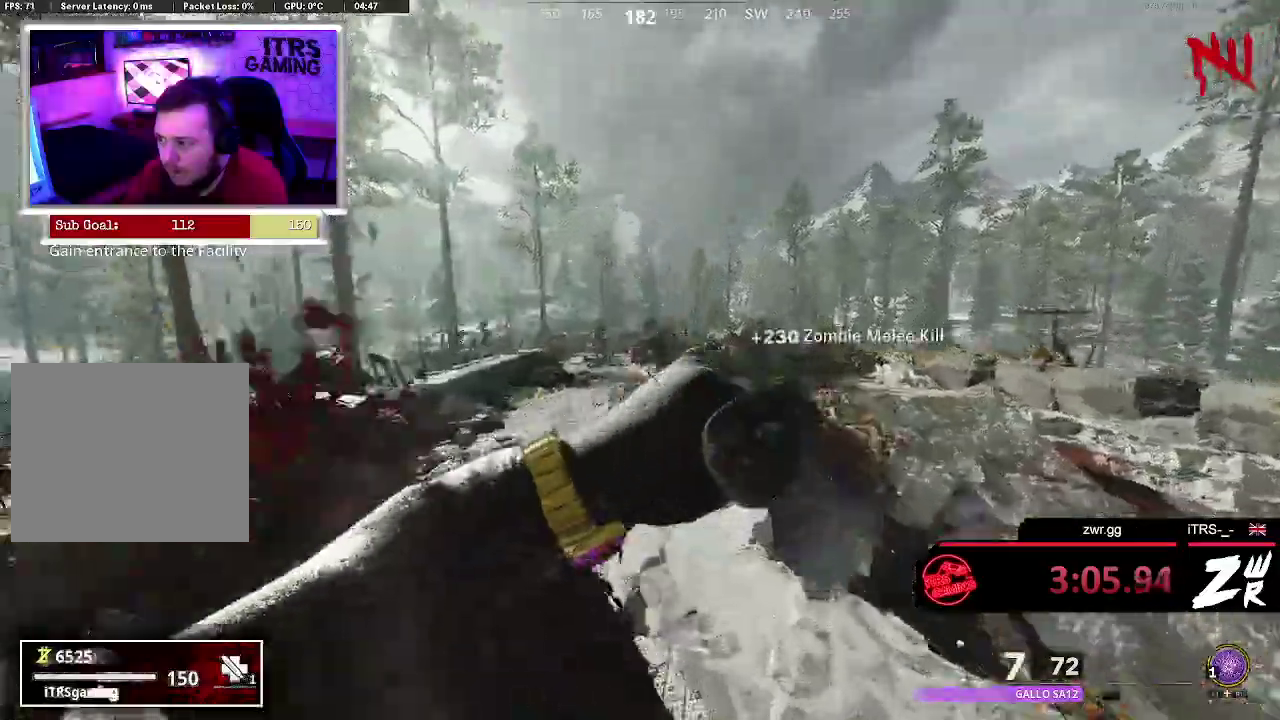
{"buttons": ["CIRCLE"], "left_stick": "up-left", "right_stick": "center", "events": [[133, "right_stick", "down"], [300, "right_stick", "center"]]}
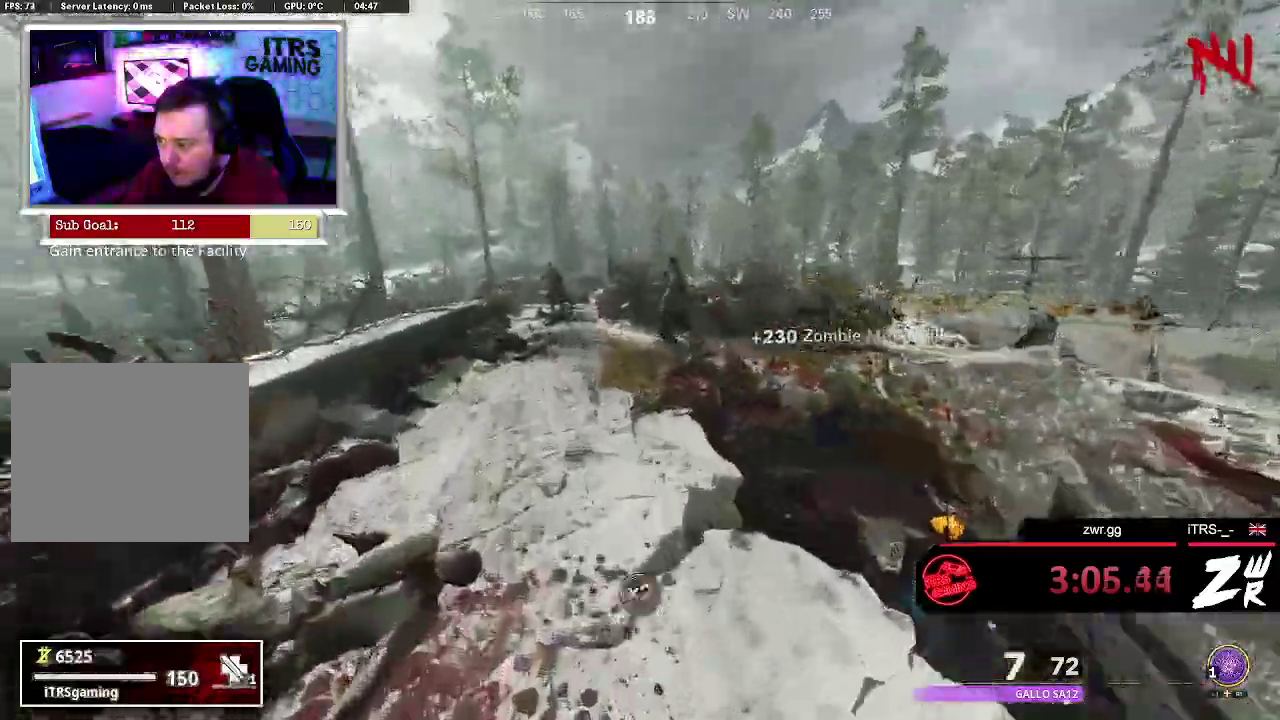
{"buttons": ["CIRCLE"], "left_stick": "up-left", "right_stick": "center", "events": [[100, "right_stick", "left"], [167, "left_stick", "left"], [300, "right_stick", "center"], [467, "left_stick", "up-left"]]}
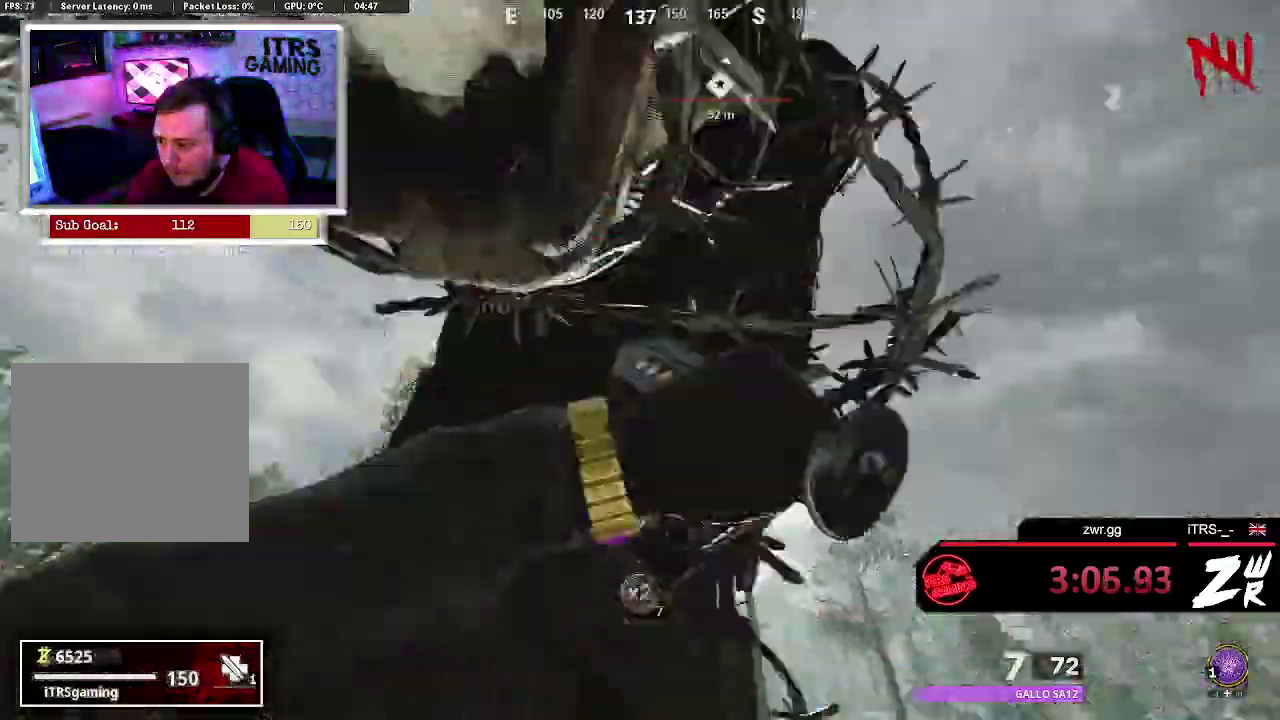
{"buttons": ["CIRCLE"], "left_stick": "up", "right_stick": "down"}
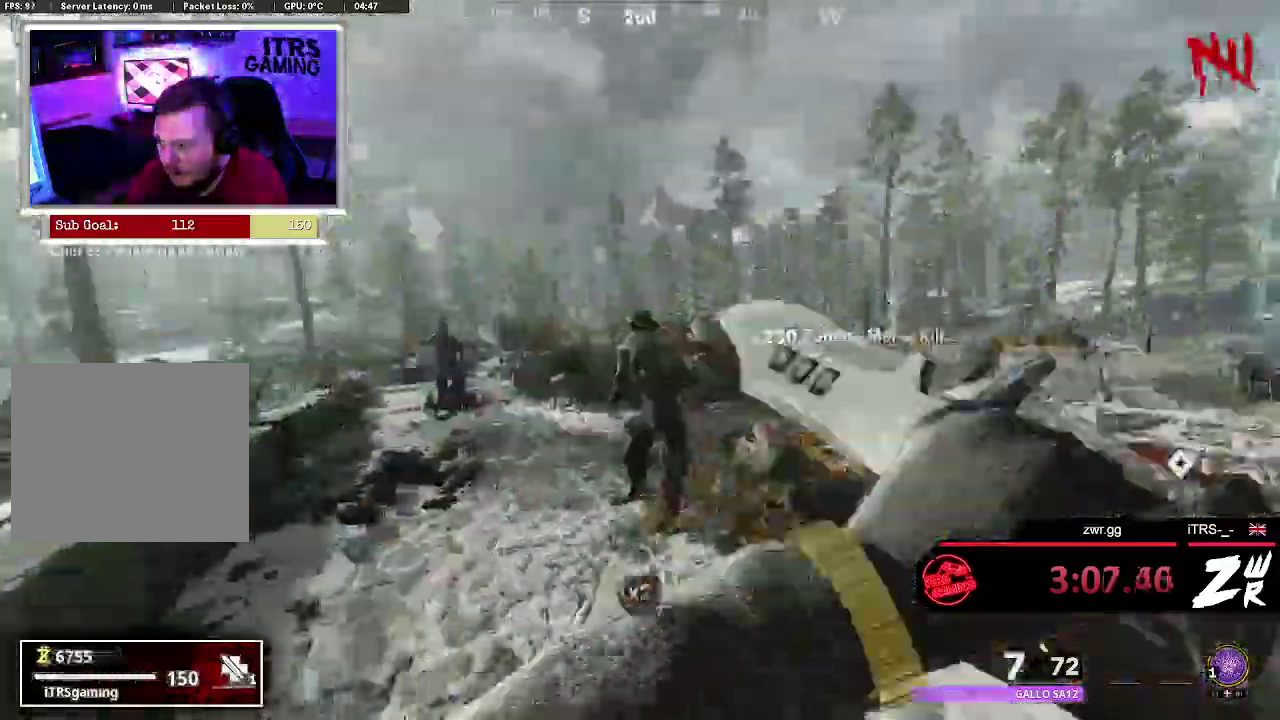
{"buttons": ["CIRCLE"], "left_stick": "up-left", "right_stick": "center"}
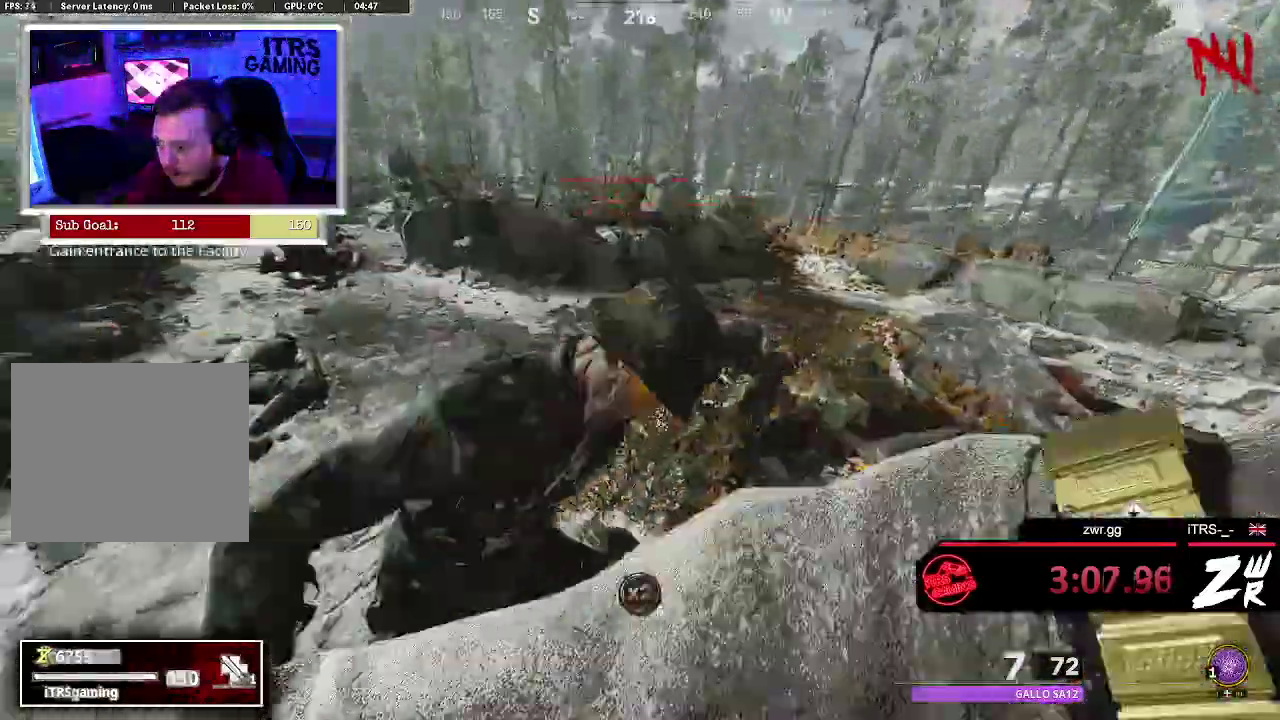
{"buttons": ["CIRCLE"], "left_stick": "up-left", "right_stick": "up-right", "events": [[33, "right_stick", "left"], [167, "right_stick", "up-left"], [267, "right_stick", "center"], [500, "right_stick", "up-right"]]}
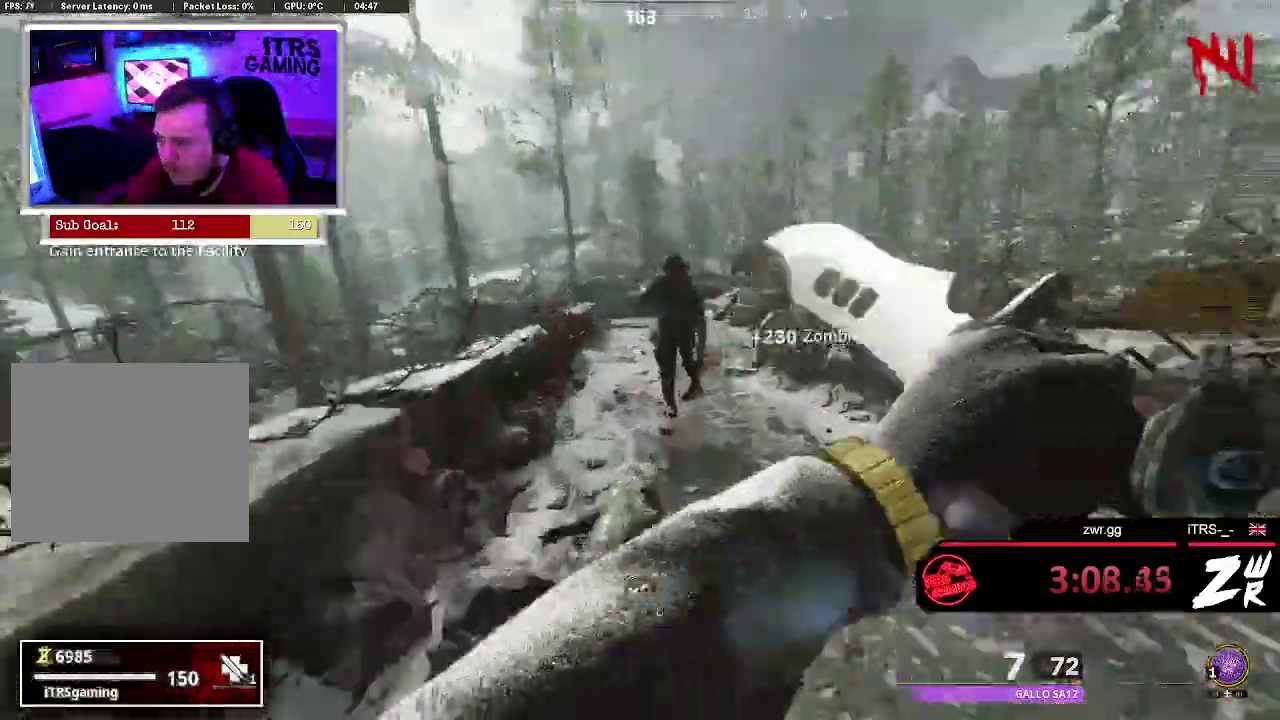
{"buttons": ["CIRCLE"], "left_stick": "up-left", "right_stick": "right", "events": [[133, "right_stick", "center"], [333, "right_stick", "up-right"], [500, "right_stick", "right"]]}
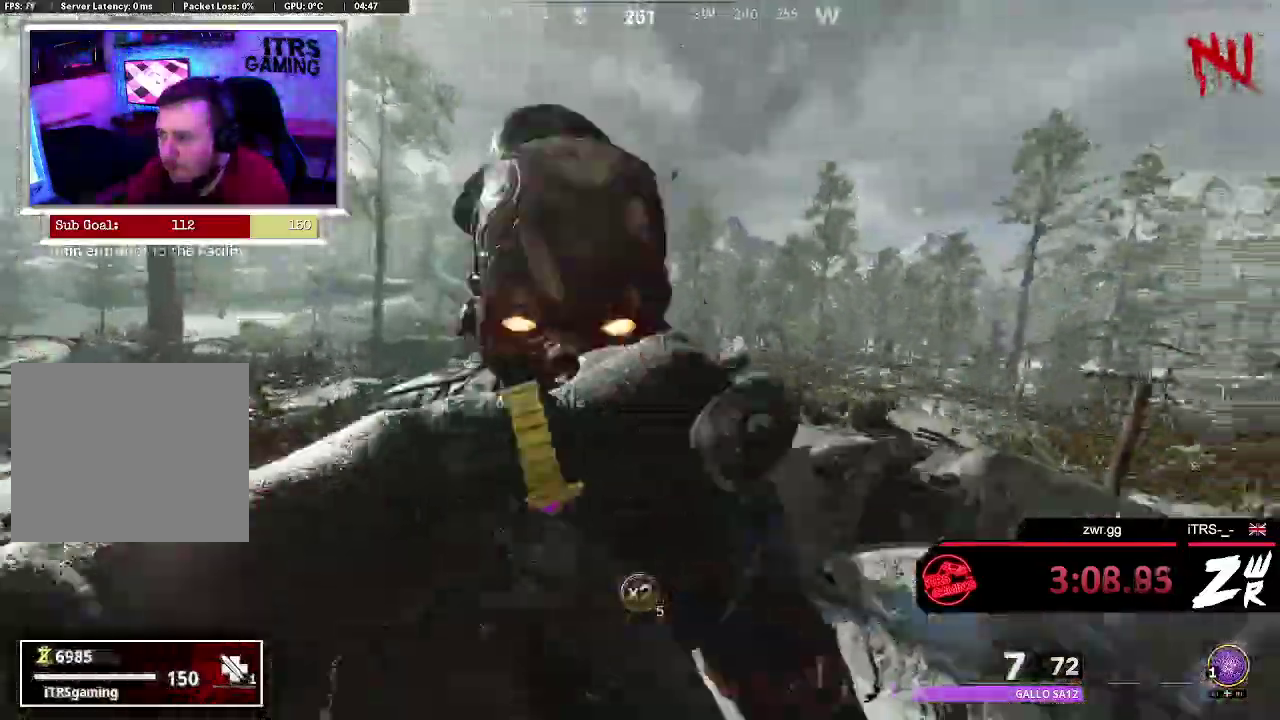
{"buttons": ["CIRCLE"], "left_stick": "up", "right_stick": "center"}
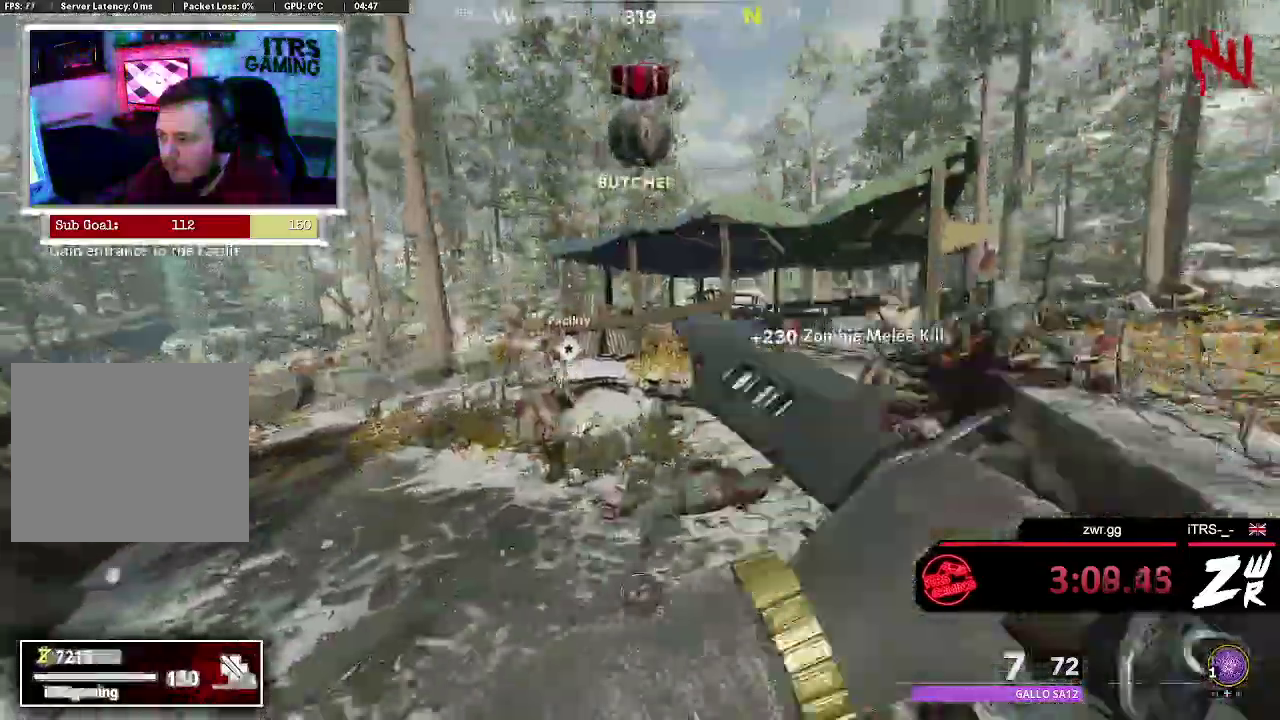
{"buttons": ["CIRCLE"], "left_stick": "left", "right_stick": "left", "events": [[167, "right_stick", "right"], [300, "left_stick", "up-left"], [333, "right_stick", "left"], [400, "left_stick", "left"]]}
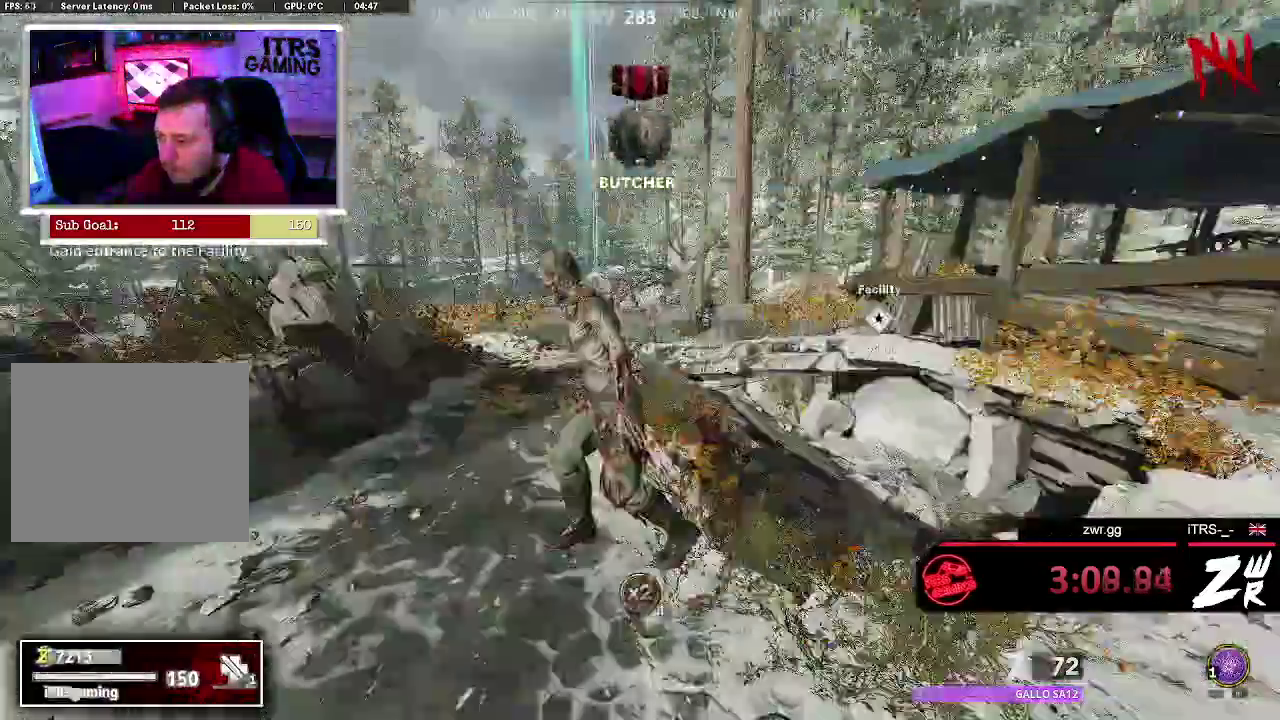
{"buttons": ["CIRCLE"], "left_stick": "right", "right_stick": "right", "events": [[33, "left_stick", "up-left"], [67, "right_stick", "right"], [233, "left_stick", "down"], [333, "left_stick", "down-right"], [500, "left_stick", "right"]]}
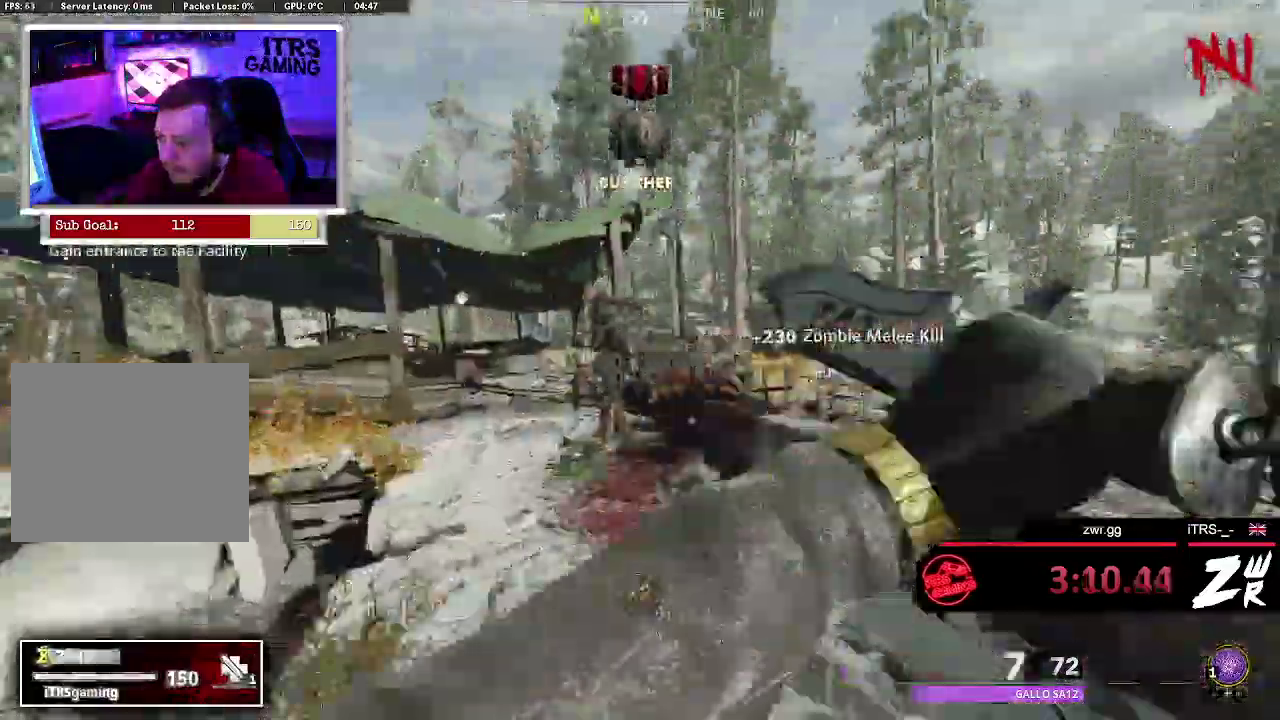
{"buttons": ["CIRCLE"], "left_stick": "up-left", "right_stick": "center"}
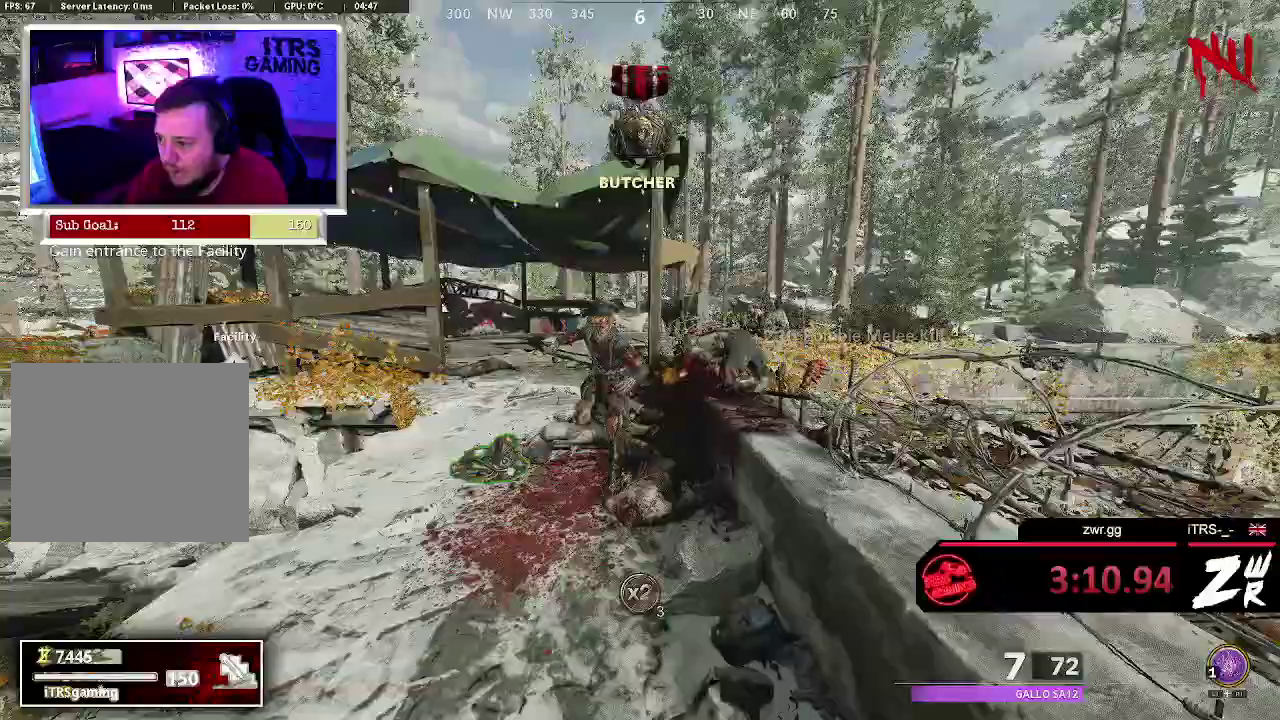
{"buttons": ["CIRCLE"], "left_stick": "center", "right_stick": "center", "events": [[67, "left_stick", "up"], [333, "left_stick", "center"], [333, "right_stick", "down"], [500, "right_stick", "center"]]}